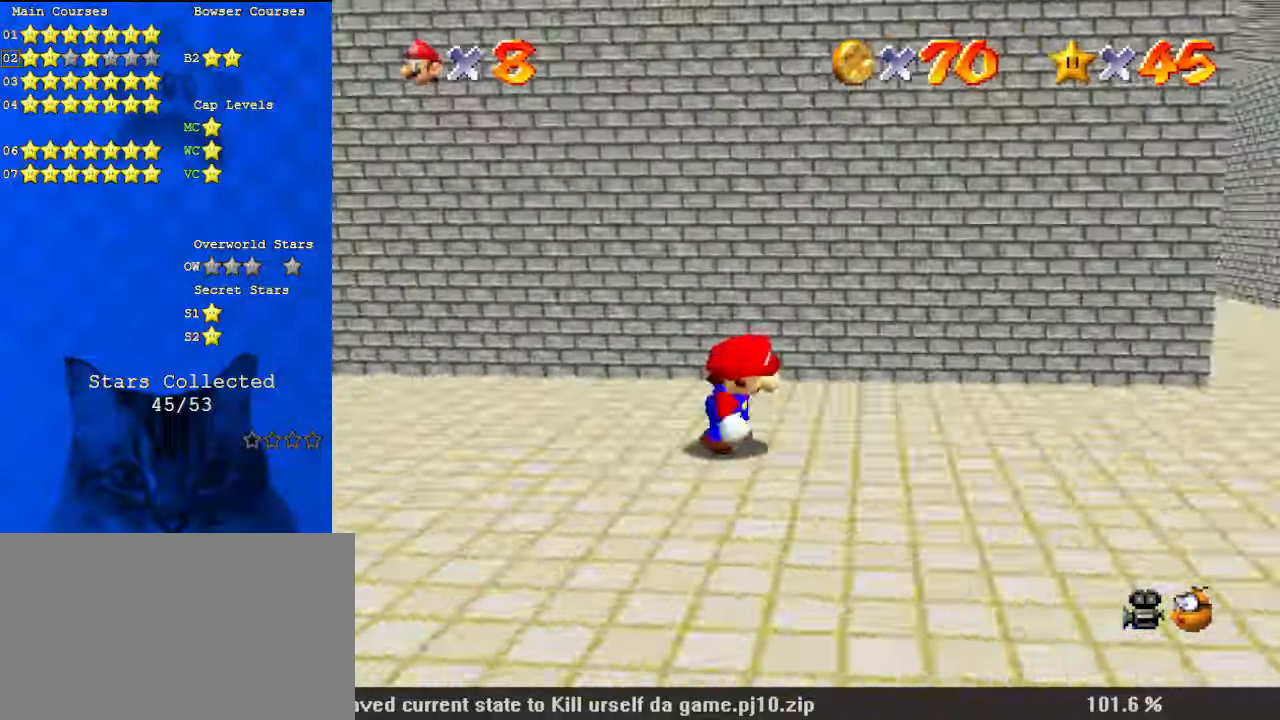
Gameplay with keyboard; each line is a JSON object with the keys held at the frame after it. "events" lists presses ("down") and releases ("up") of "a", "c", "ctrl", "d", "down", "left", "return", "right", "s", "shift", "up", "w", "x" and "y" between this image and that frame as [ms after this image, input, new state], when the widget could be followed in between. No other keys are recorded. Mouse input is not recorded.
{"keys": ["right", "up"], "events": [[34, "a", "up"], [34, "down", "up"], [134, "a", "down"], [300, "a", "up"], [300, "up", "down"]]}
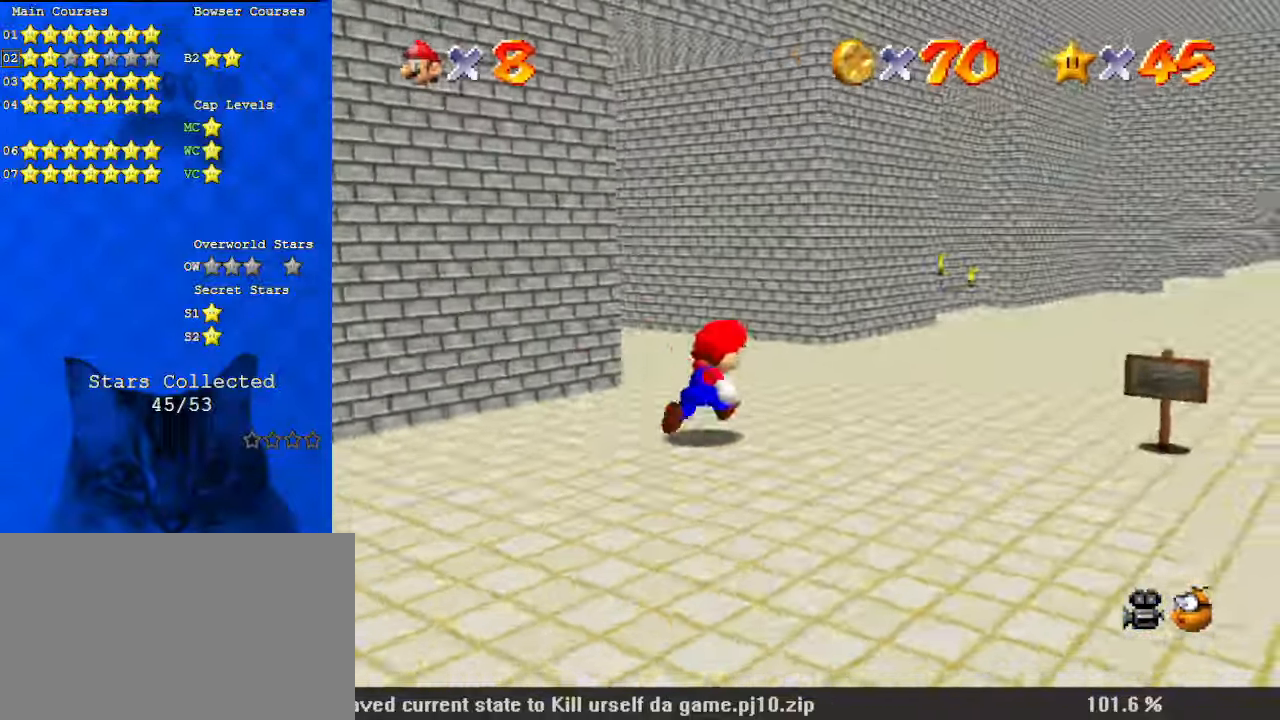
{"keys": ["right"], "events": [[100, "d", "down"], [200, "up", "up"], [267, "d", "up"]]}
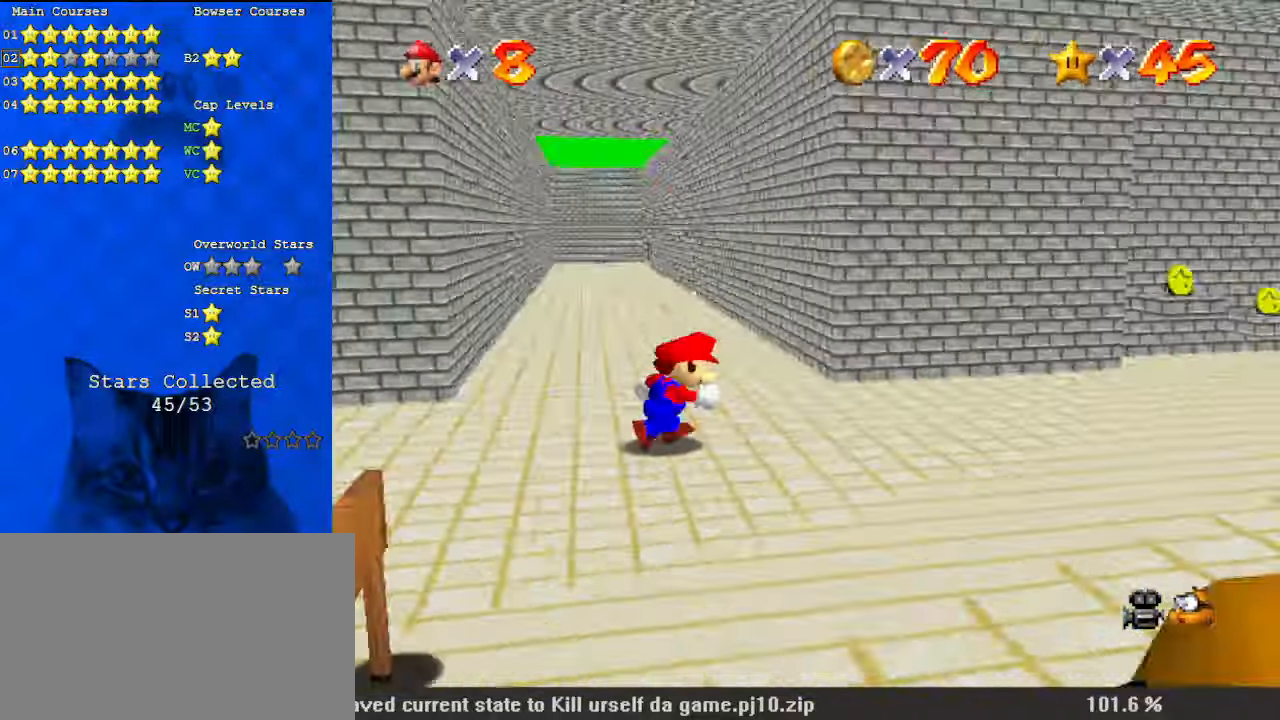
{"keys": ["right"], "events": []}
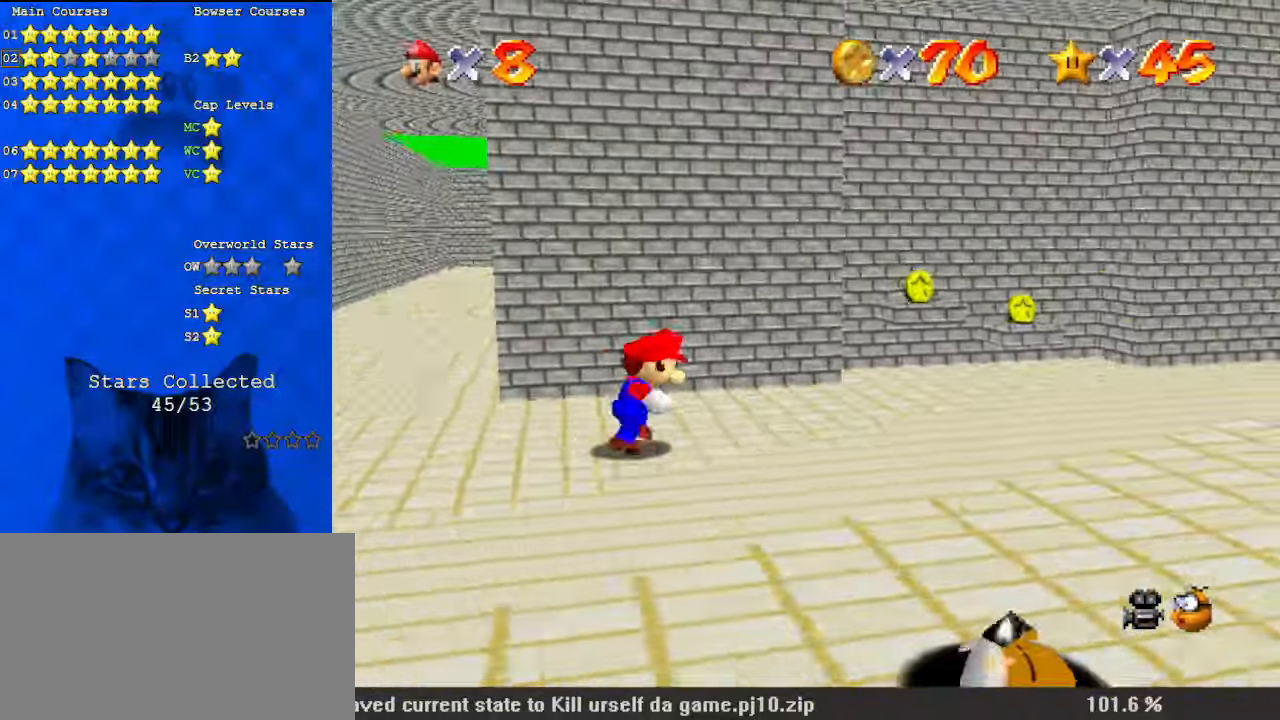
{"keys": ["right", "up"], "events": [[300, "up", "down"]]}
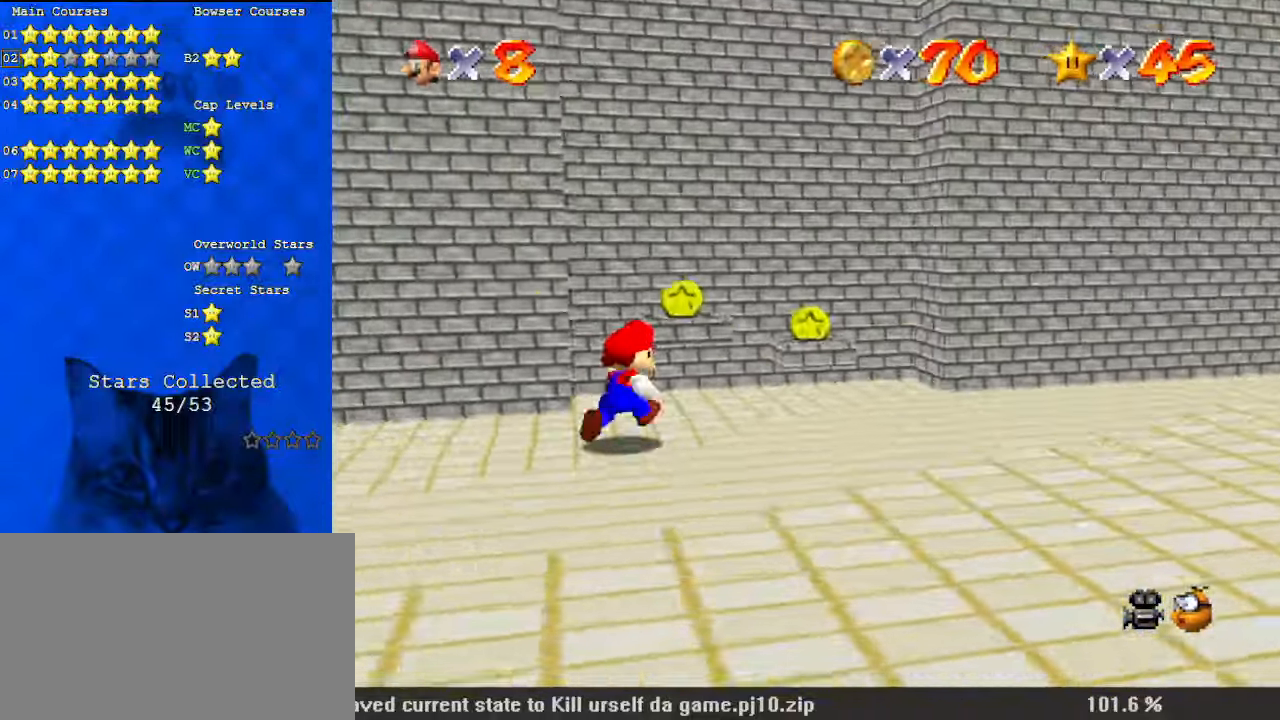
{"keys": ["right"], "events": [[34, "right", "up"], [167, "right", "down"], [367, "up", "up"]]}
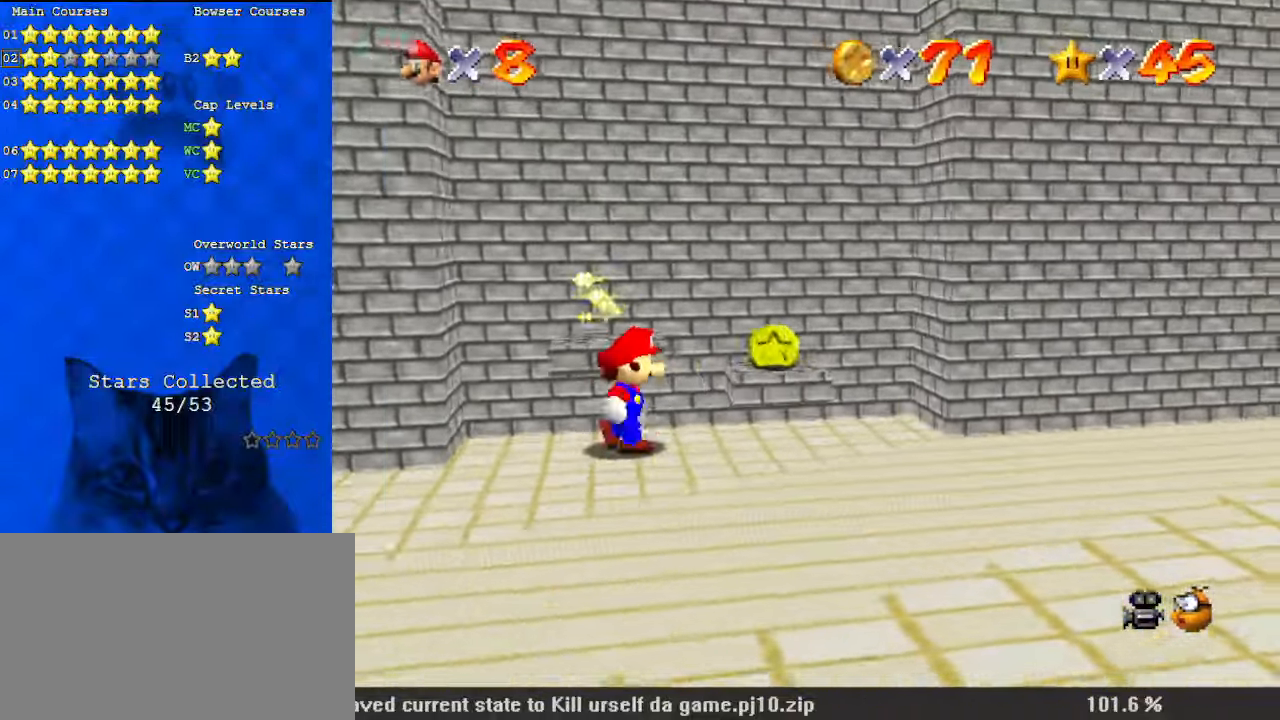
{"keys": ["a", "right"], "events": [[167, "down", "down"], [300, "down", "up"], [467, "a", "down"]]}
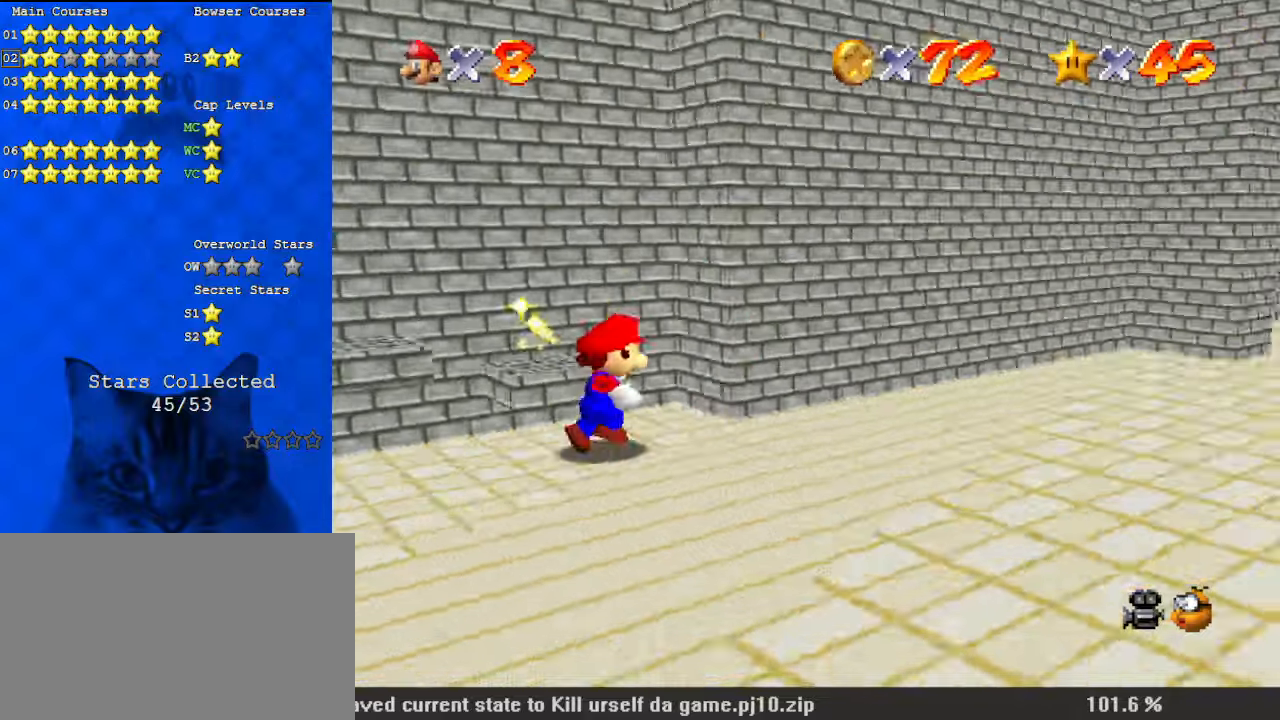
{"keys": ["right"], "events": [[100, "down", "down"], [134, "a", "up"], [167, "a", "down"], [367, "a", "up"], [400, "down", "up"]]}
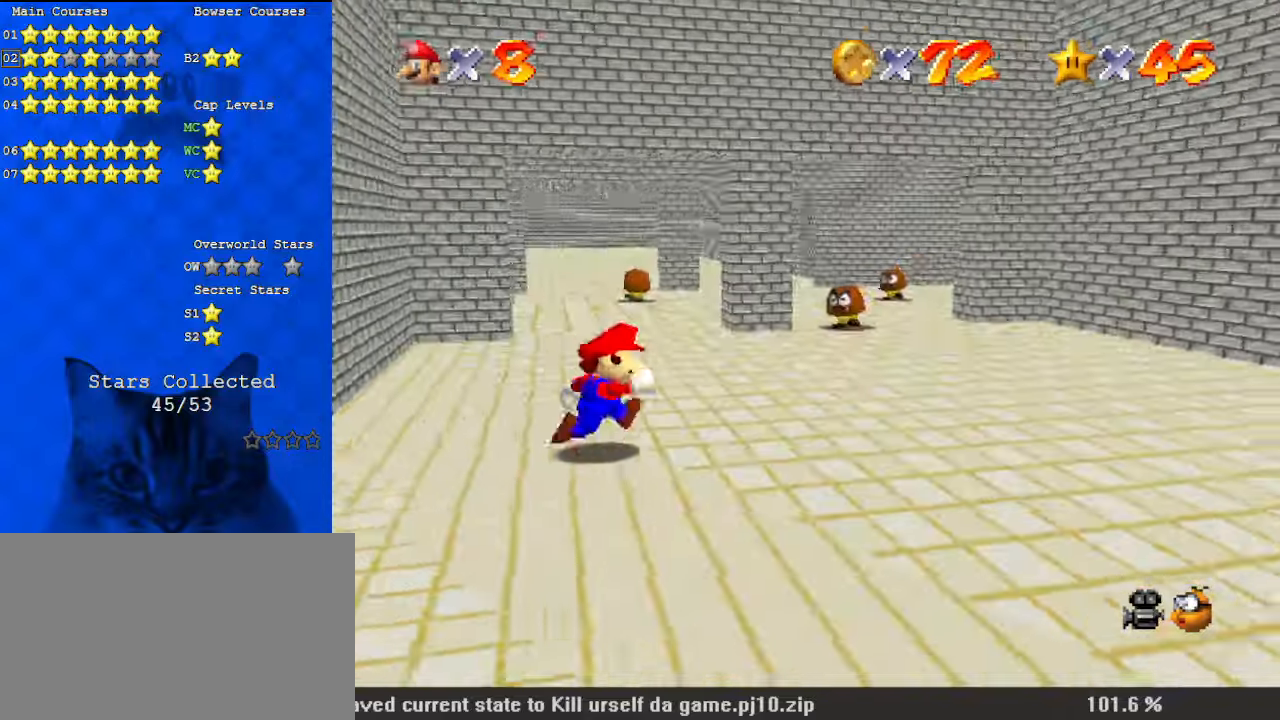
{"keys": ["up"], "events": [[334, "up", "down"], [500, "right", "up"]]}
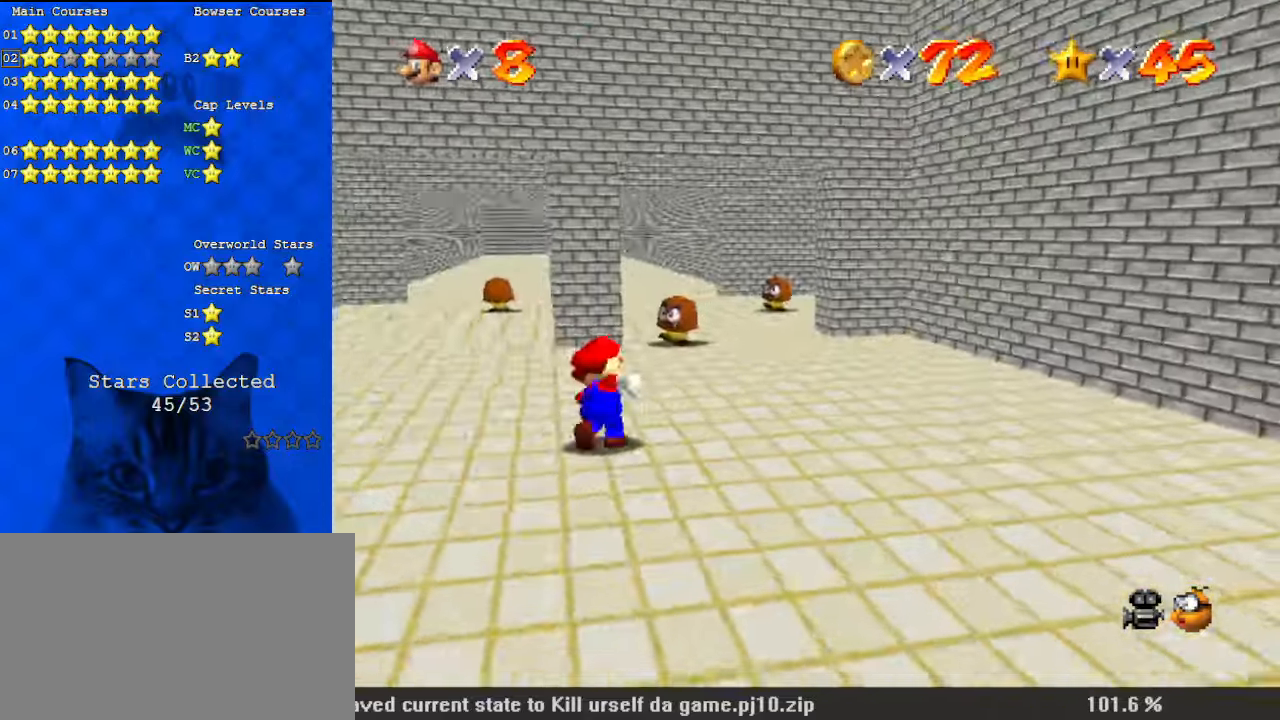
{"keys": ["right", "up"], "events": [[467, "right", "down"]]}
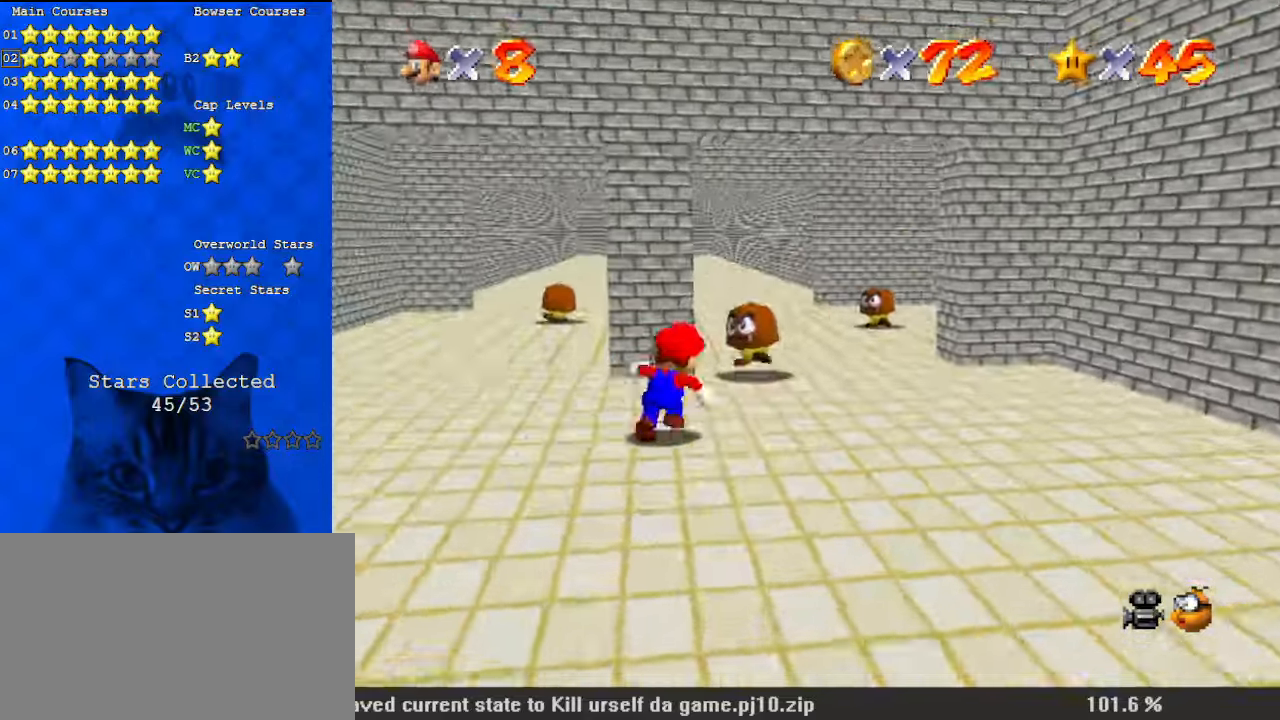
{"keys": ["down", "left", "shift"], "events": [[67, "ctrl", "down"], [167, "right", "up"], [200, "ctrl", "up"], [400, "left", "down"], [400, "up", "up"], [434, "shift", "down"], [467, "down", "down"]]}
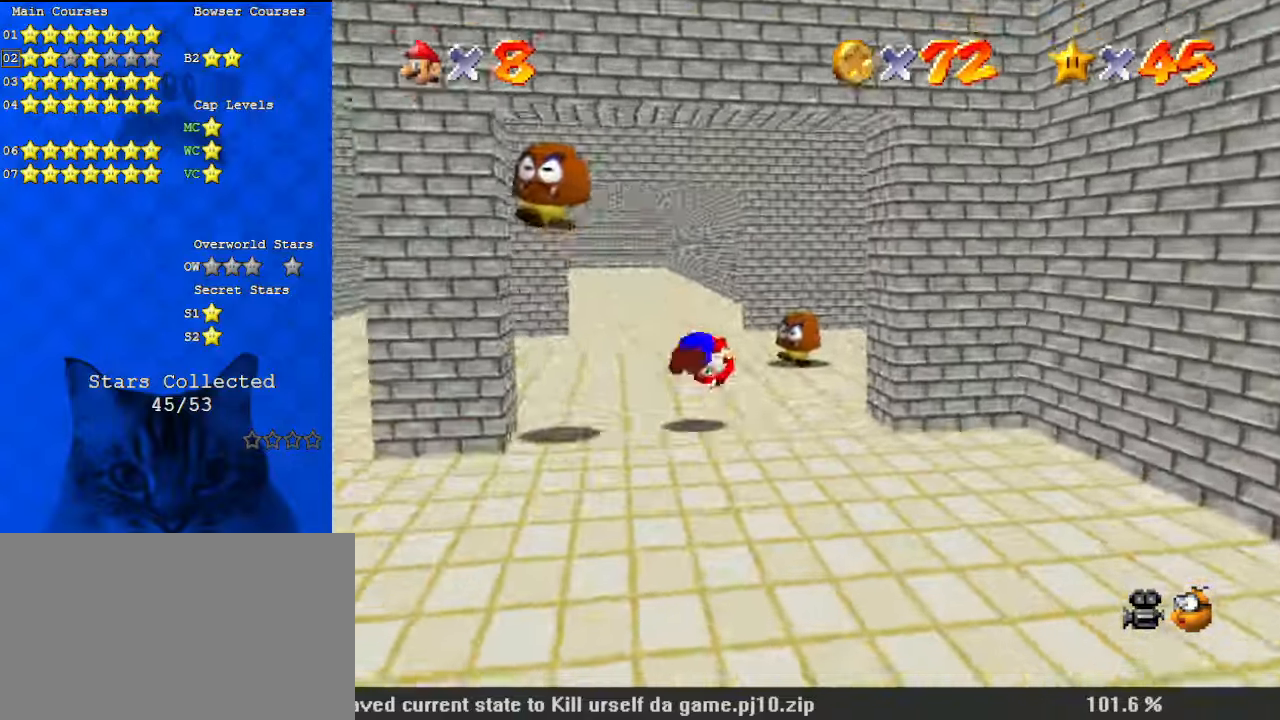
{"keys": ["left", "shift", "up"], "events": [[34, "a", "down"], [134, "left", "up"], [200, "a", "up"], [200, "right", "down"], [267, "down", "up"], [367, "right", "up"], [367, "up", "down"], [434, "left", "down"]]}
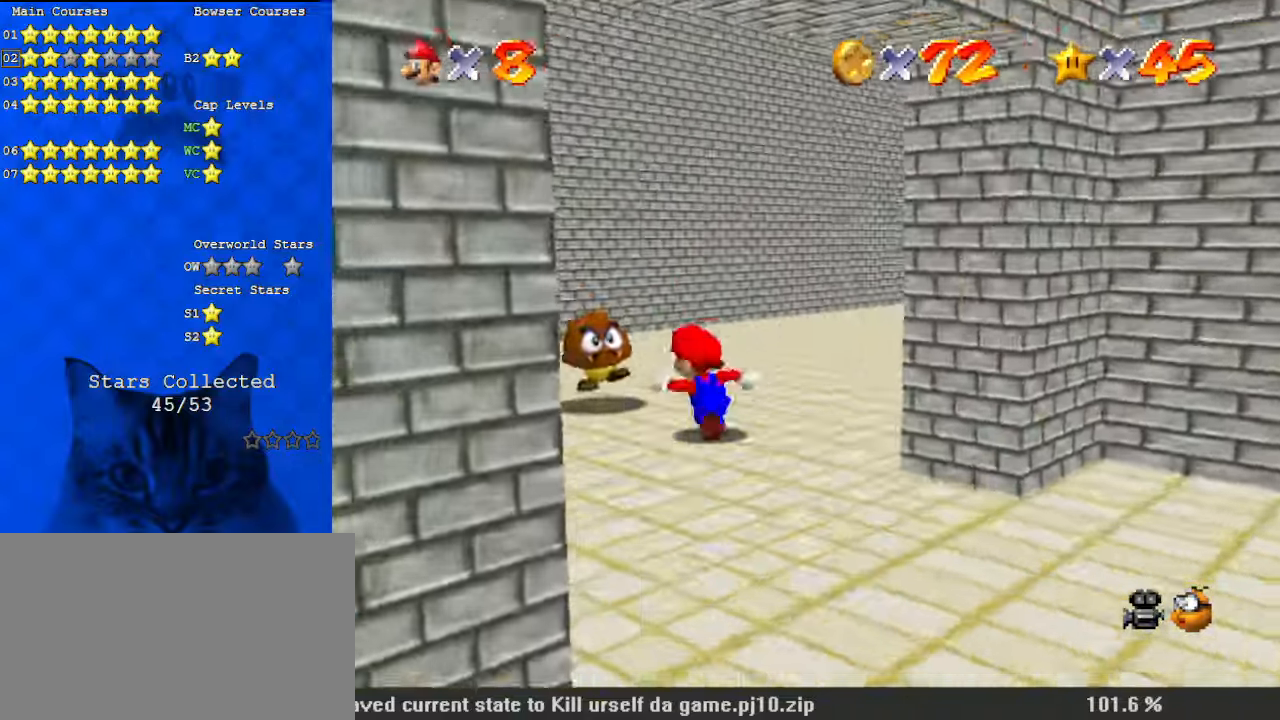
{"keys": ["a"], "events": [[100, "ctrl", "down"], [100, "up", "up"], [134, "left", "up"], [167, "a", "down"], [167, "right", "down"], [234, "ctrl", "up"], [234, "shift", "up"], [300, "a", "up"], [367, "up", "down"], [400, "a", "down"], [400, "right", "up"], [500, "up", "up"]]}
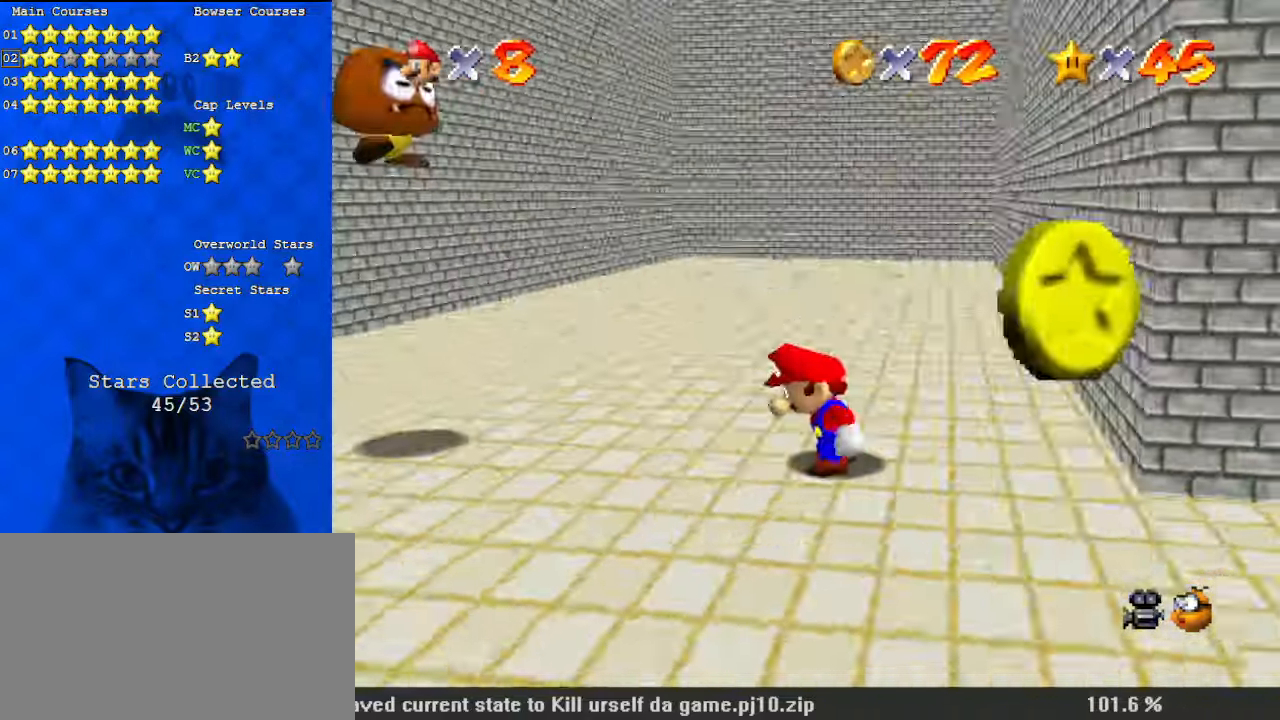
{"keys": ["down", "left"], "events": [[100, "a", "up"], [200, "left", "down"], [400, "down", "down"]]}
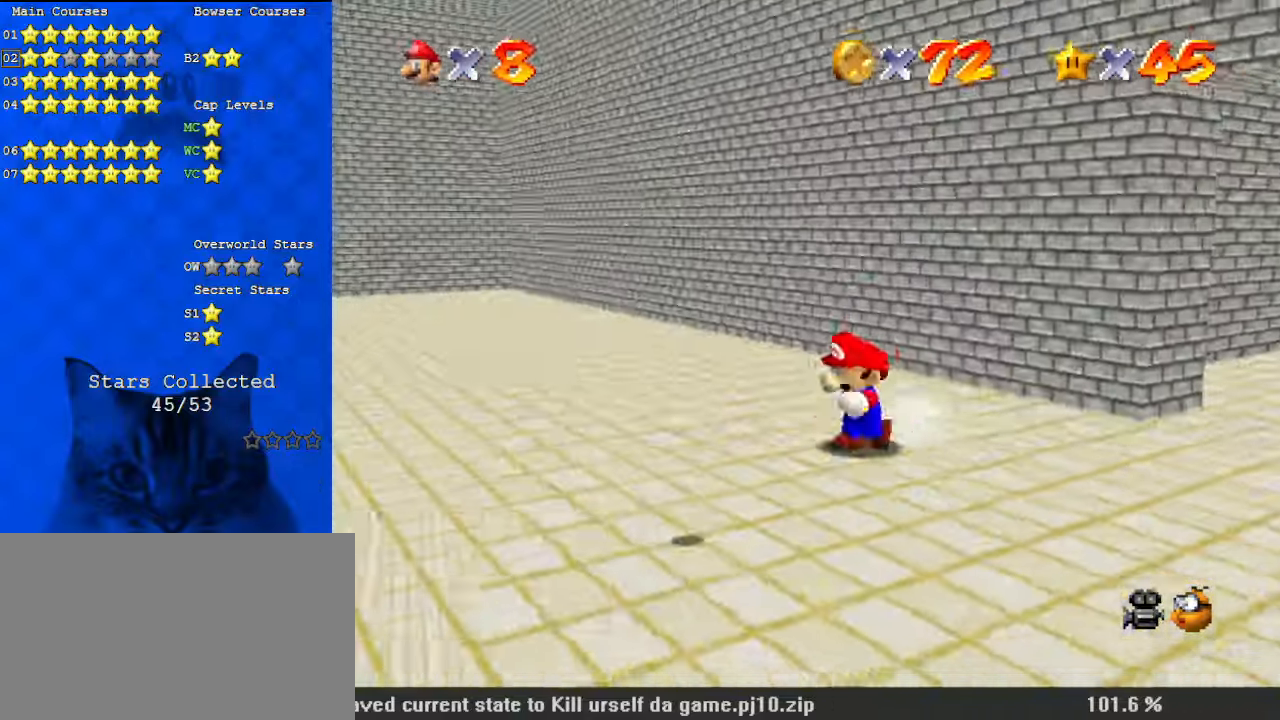
{"keys": ["a", "right"], "events": [[334, "left", "up"], [334, "right", "down"], [367, "a", "down"], [467, "down", "up"]]}
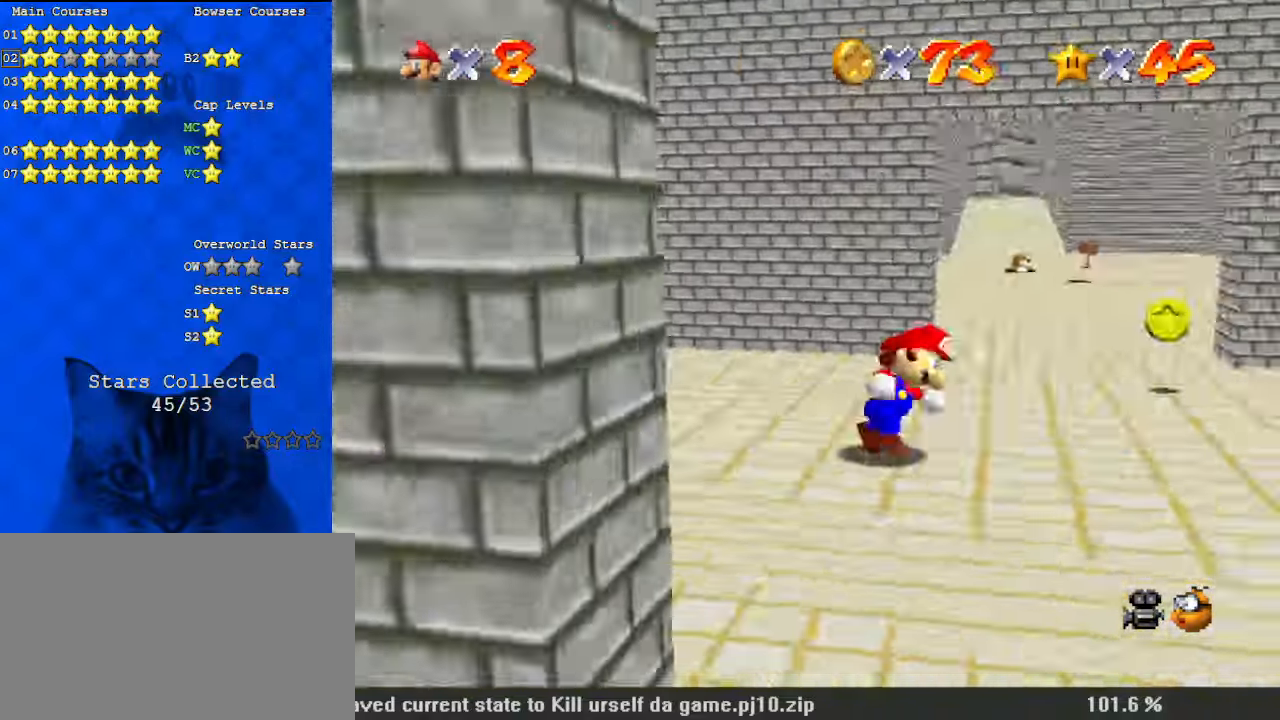
{"keys": ["left"], "events": [[67, "a", "up"], [167, "a", "down"], [167, "up", "down"], [300, "right", "up"], [334, "a", "up"], [334, "left", "down"], [467, "up", "up"]]}
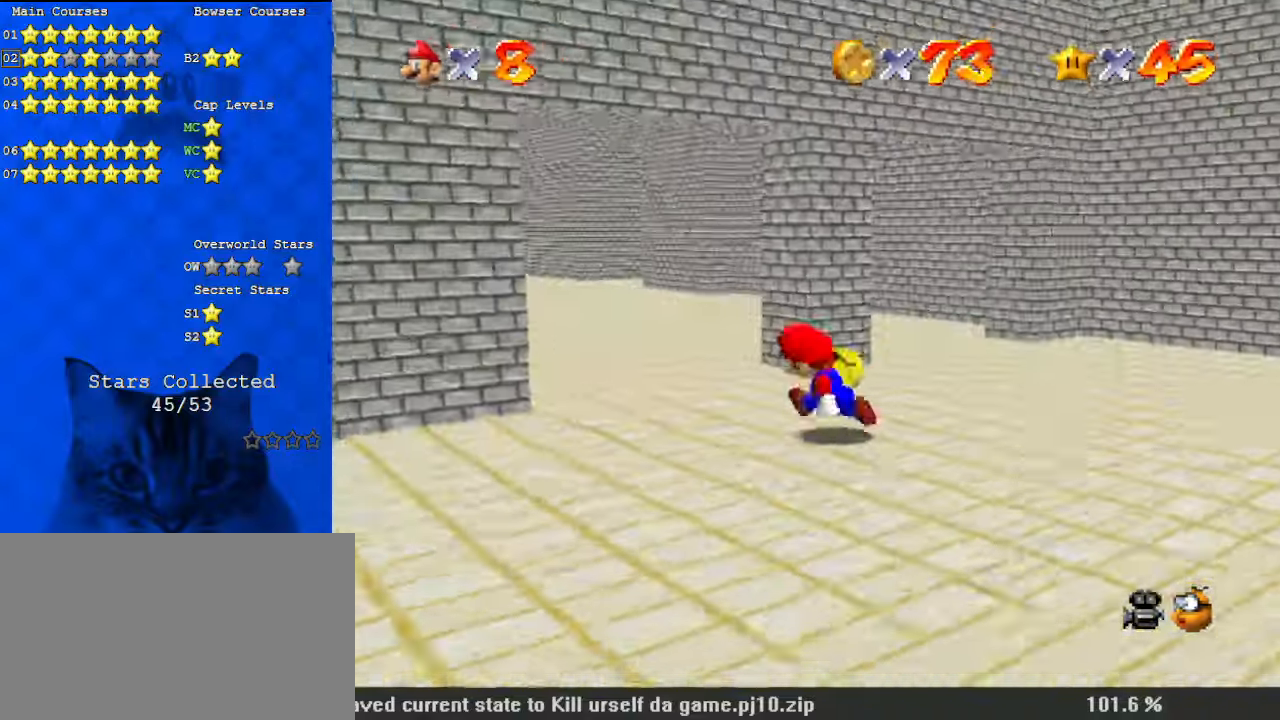
{"keys": ["right"], "events": [[100, "up", "down"], [167, "left", "up"], [300, "right", "down"], [500, "up", "up"]]}
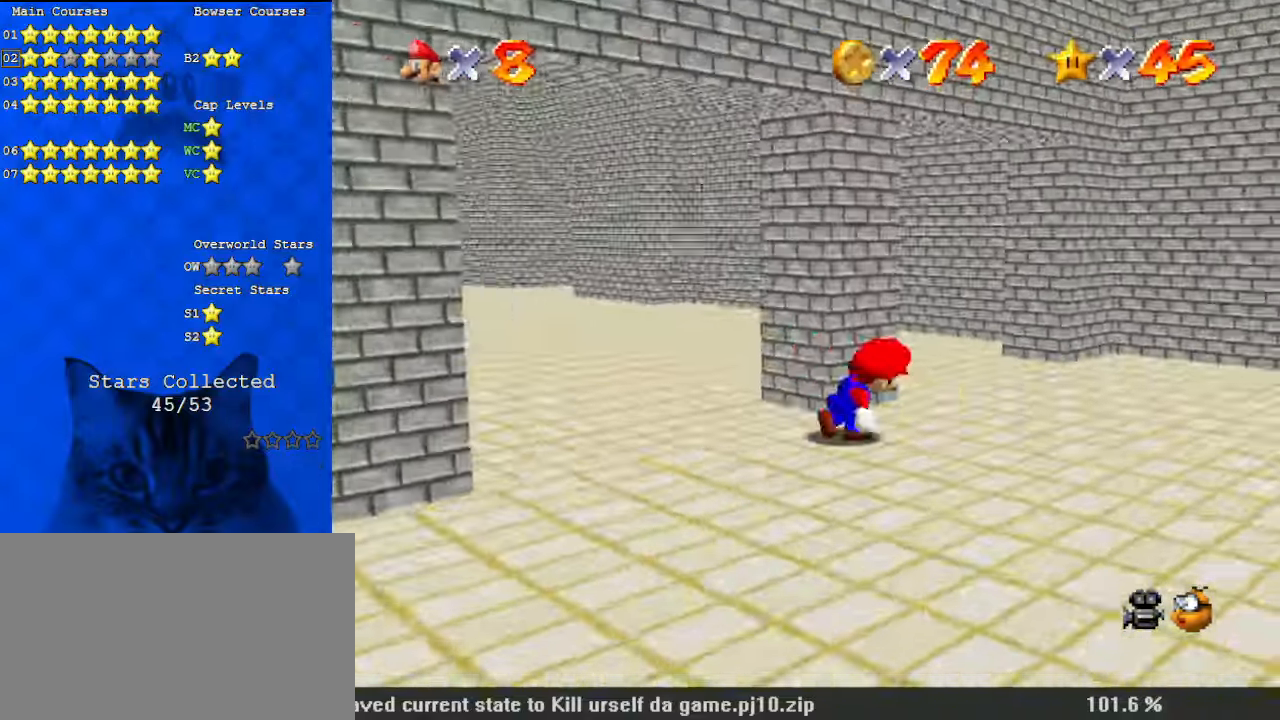
{"keys": ["a", "right", "up"], "events": [[34, "a", "down"], [134, "down", "down"], [200, "down", "up"], [267, "a", "up"], [367, "up", "down"], [500, "a", "down"]]}
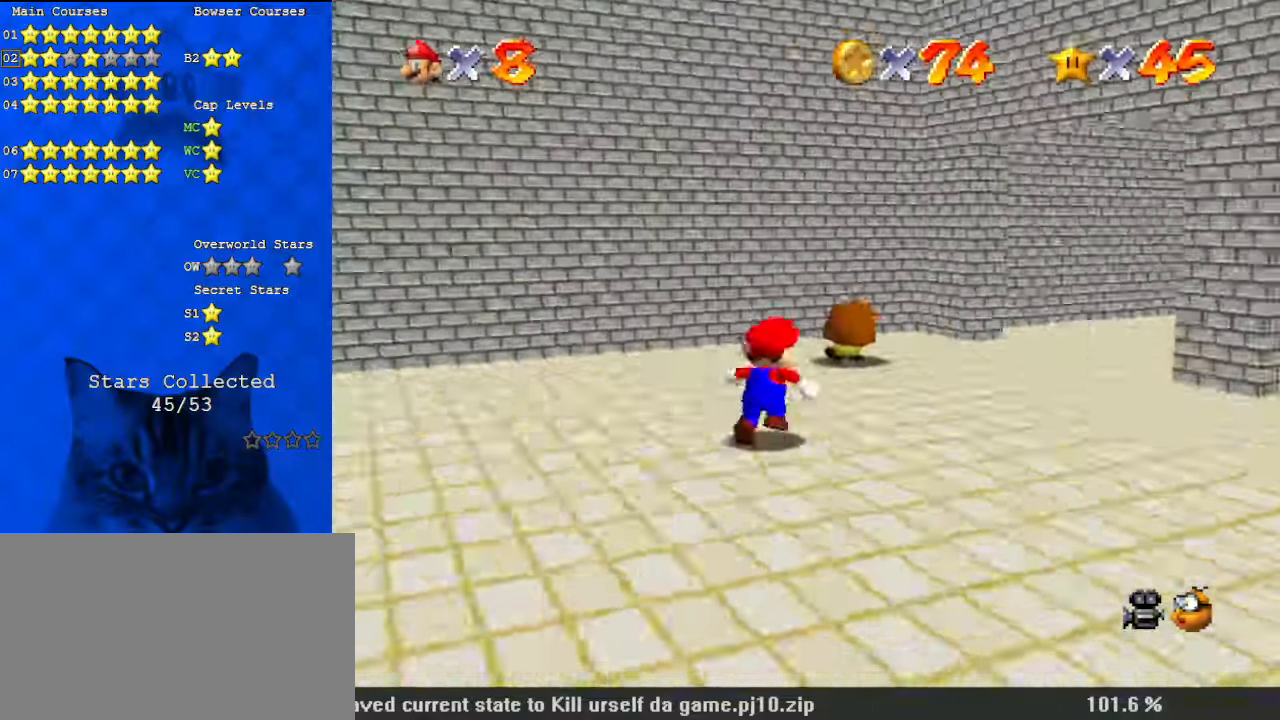
{"keys": ["ctrl", "right", "shift"], "events": [[100, "right", "up"], [134, "a", "up"], [367, "left", "down"], [467, "ctrl", "down"], [467, "left", "up"], [467, "shift", "down"], [467, "up", "up"], [500, "right", "down"]]}
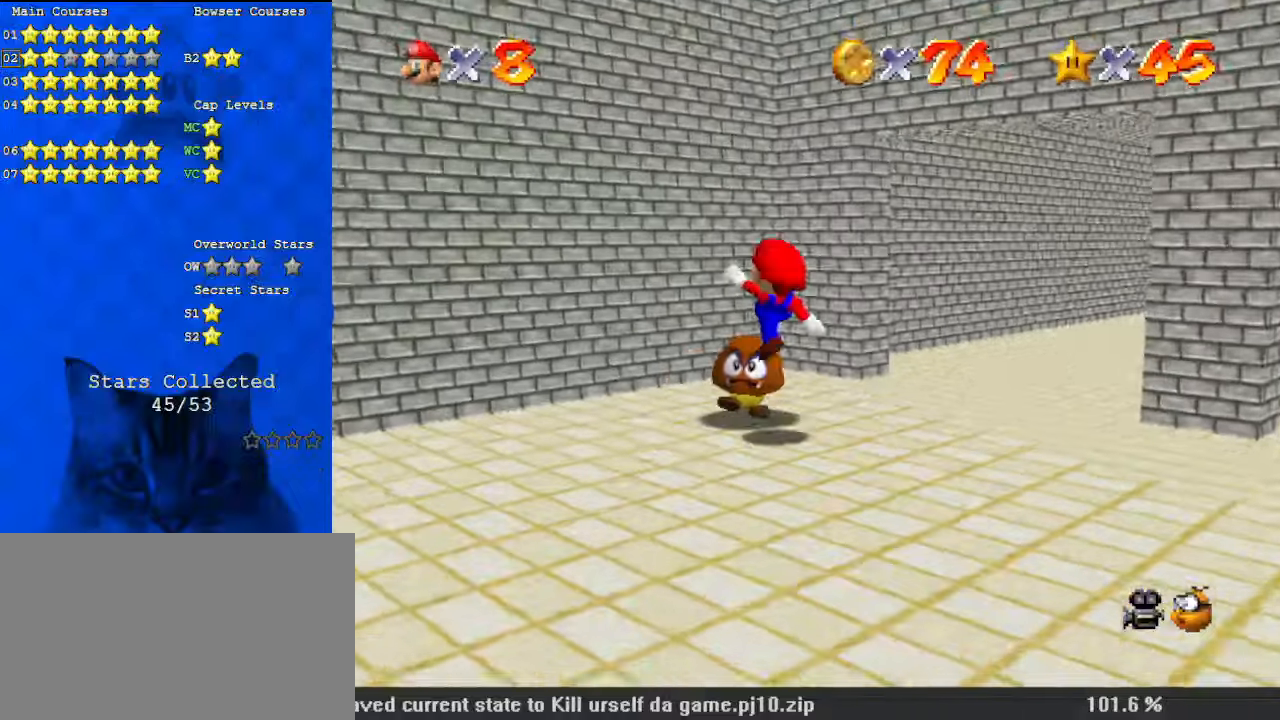
{"keys": ["down", "right"], "events": [[100, "ctrl", "up"], [100, "shift", "up"], [200, "a", "down"], [234, "right", "up"], [334, "a", "up"], [400, "down", "down"], [500, "right", "down"]]}
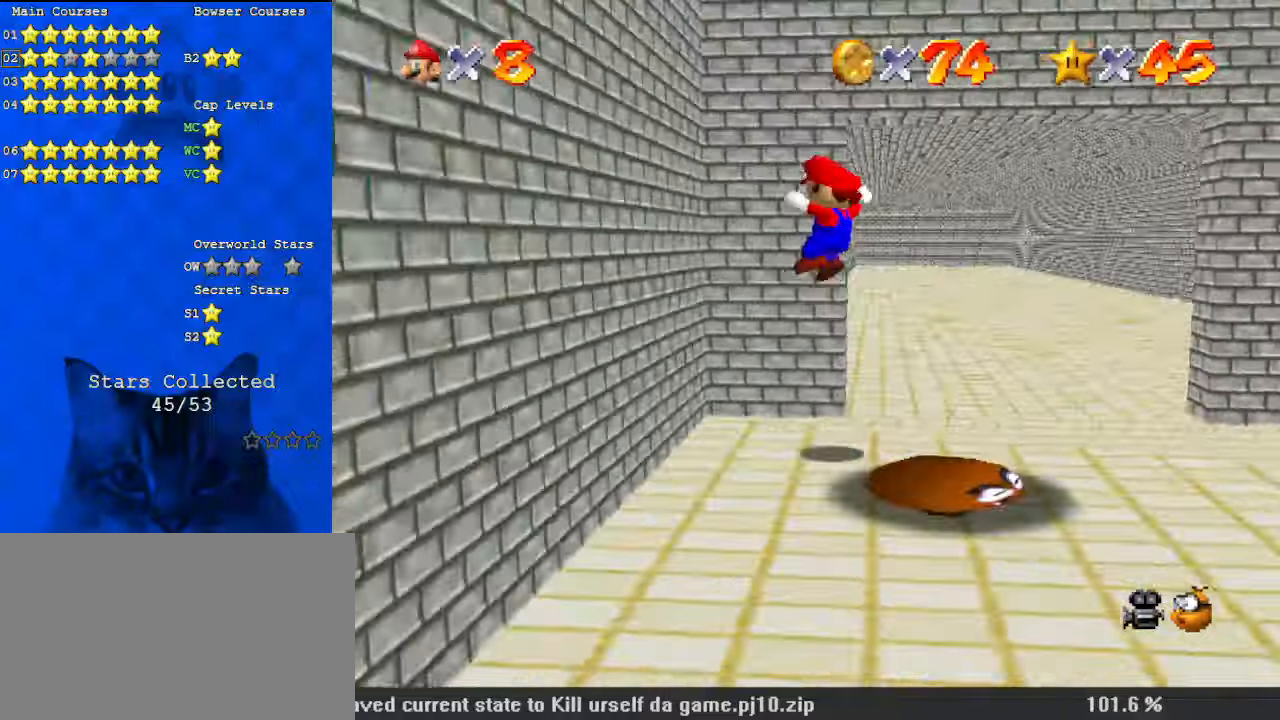
{"keys": [], "events": [[134, "down", "up"], [300, "down", "down"], [367, "down", "up"], [367, "right", "up"]]}
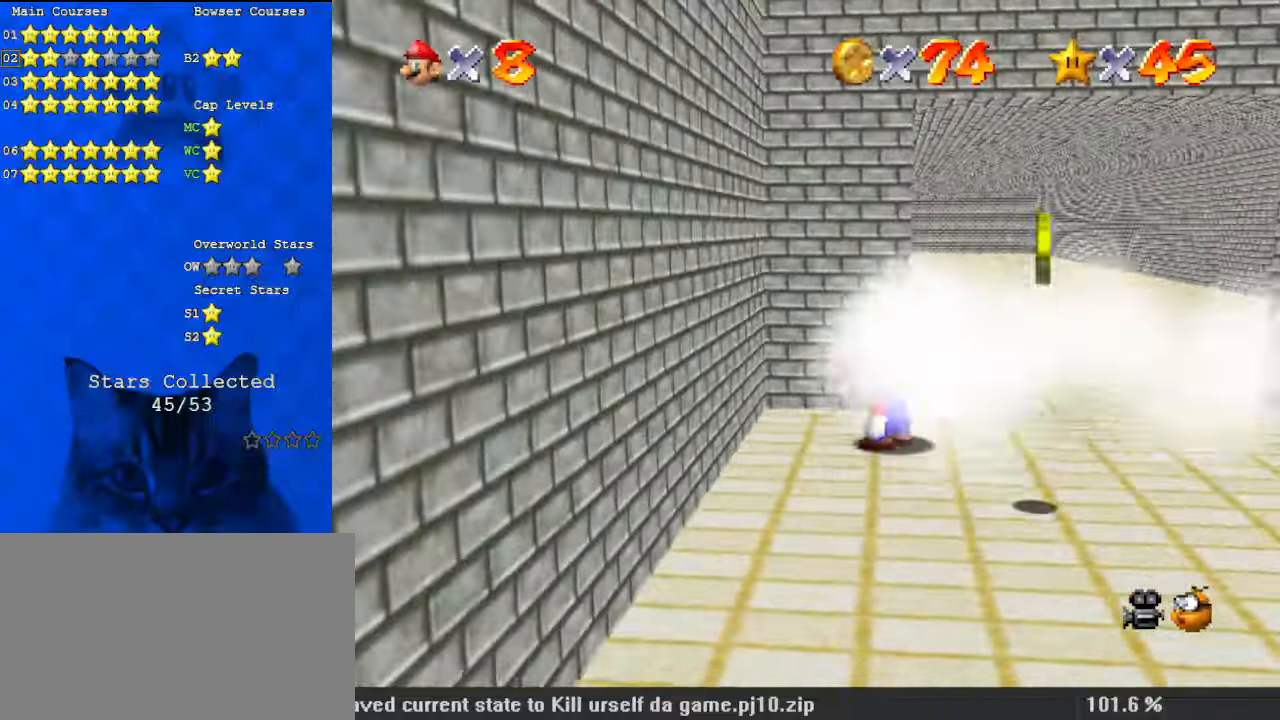
{"keys": ["down", "right"], "events": [[34, "left", "down"], [100, "down", "down"], [167, "left", "up"], [434, "right", "down"]]}
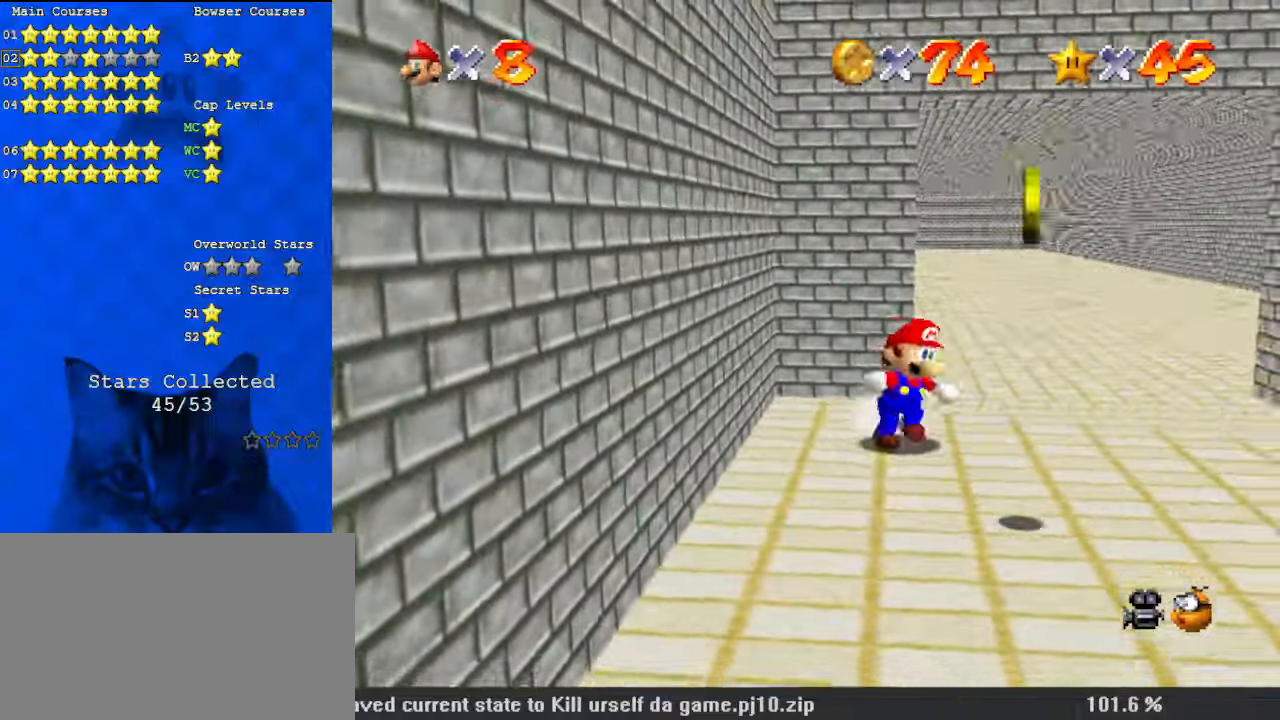
{"keys": ["down", "right"], "events": [[200, "right", "up"], [500, "right", "down"]]}
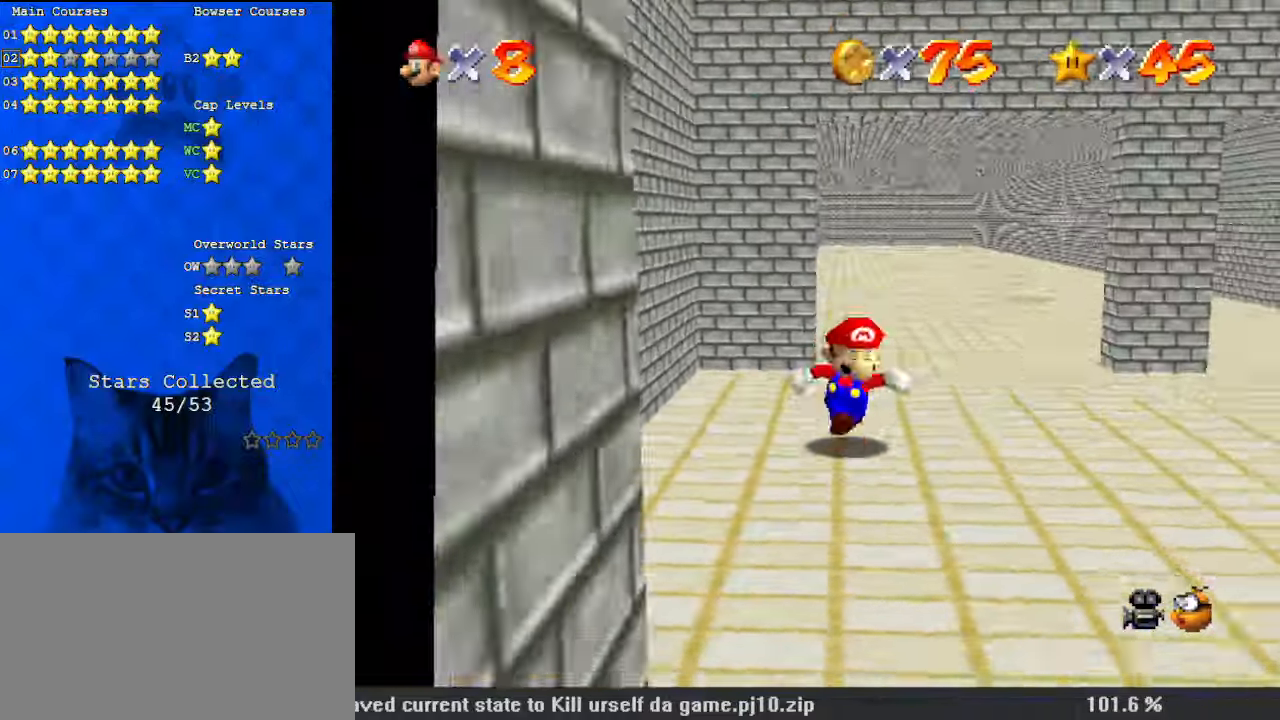
{"keys": ["up"], "events": [[67, "down", "up"], [234, "up", "down"], [300, "right", "up"]]}
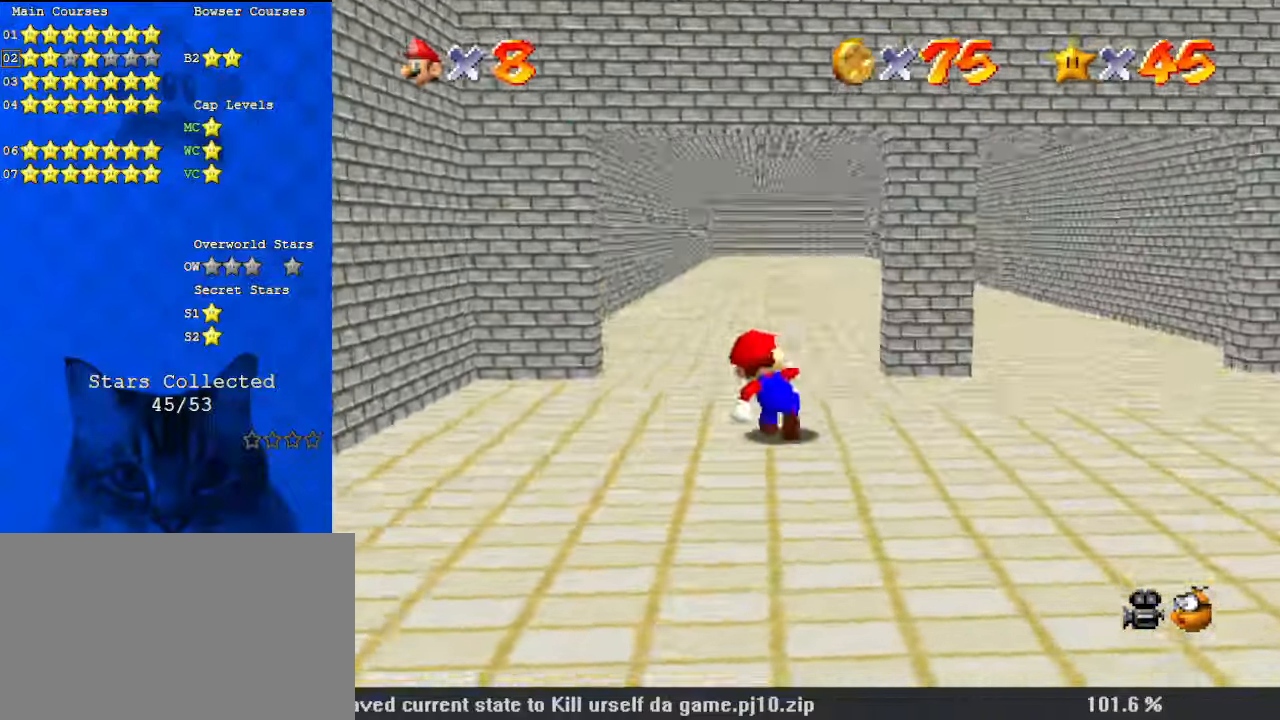
{"keys": ["up"], "events": [[34, "shift", "down"], [100, "shift", "up"], [200, "c", "down"], [267, "c", "up"], [367, "ctrl", "down"], [467, "ctrl", "up"]]}
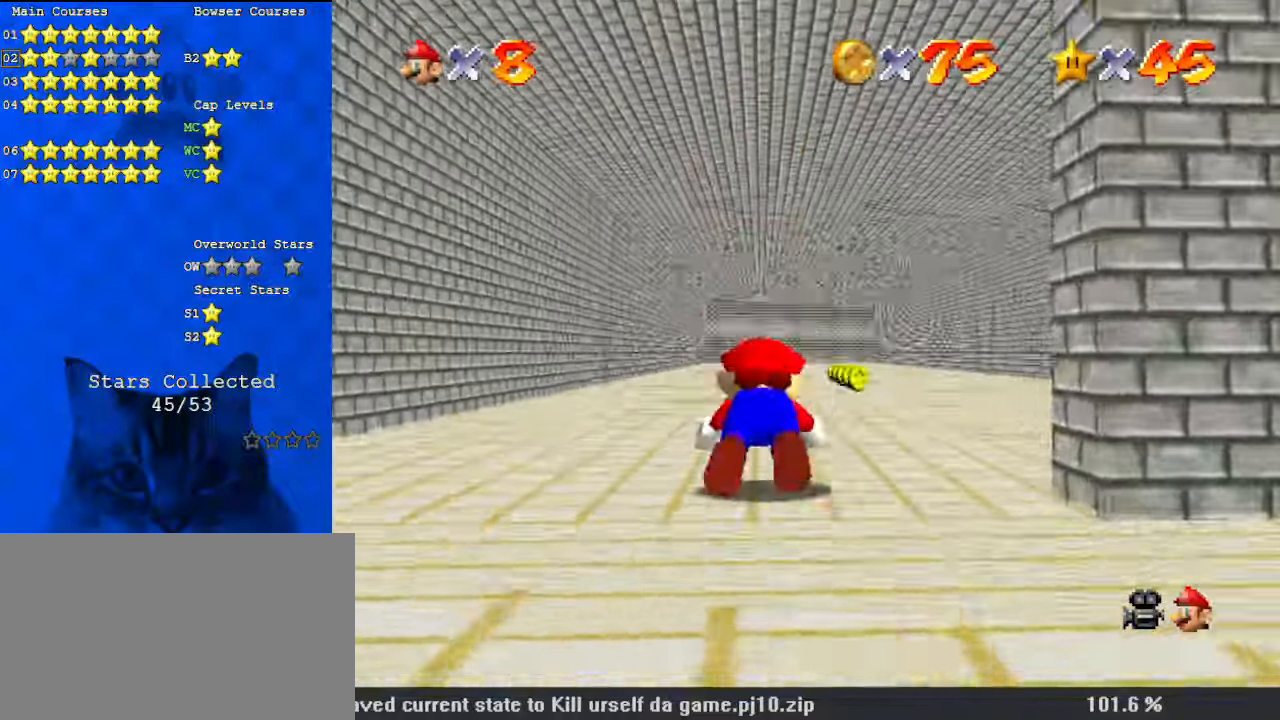
{"keys": ["right", "up"], "events": [[67, "shift", "down"], [100, "ctrl", "down"], [234, "ctrl", "up"], [234, "shift", "up"], [367, "c", "down"], [434, "right", "down"], [500, "c", "up"]]}
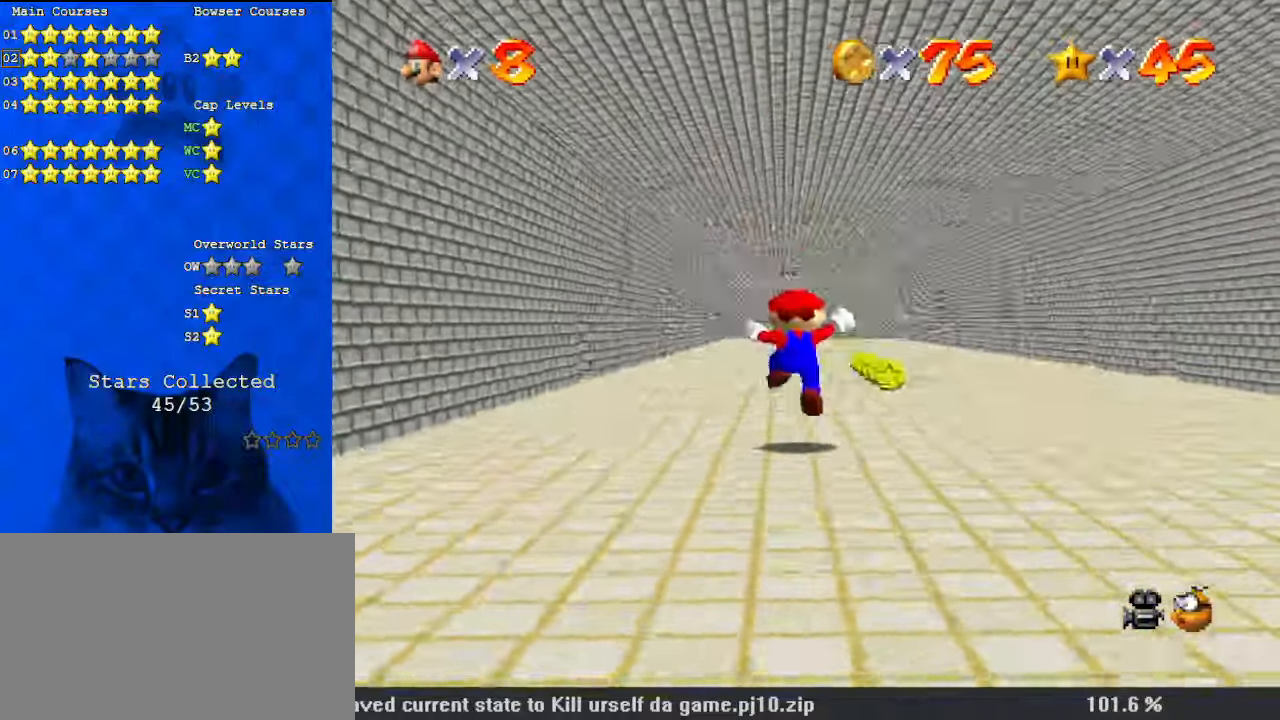
{"keys": ["up"], "events": [[67, "right", "up"], [300, "right", "down"], [467, "right", "up"]]}
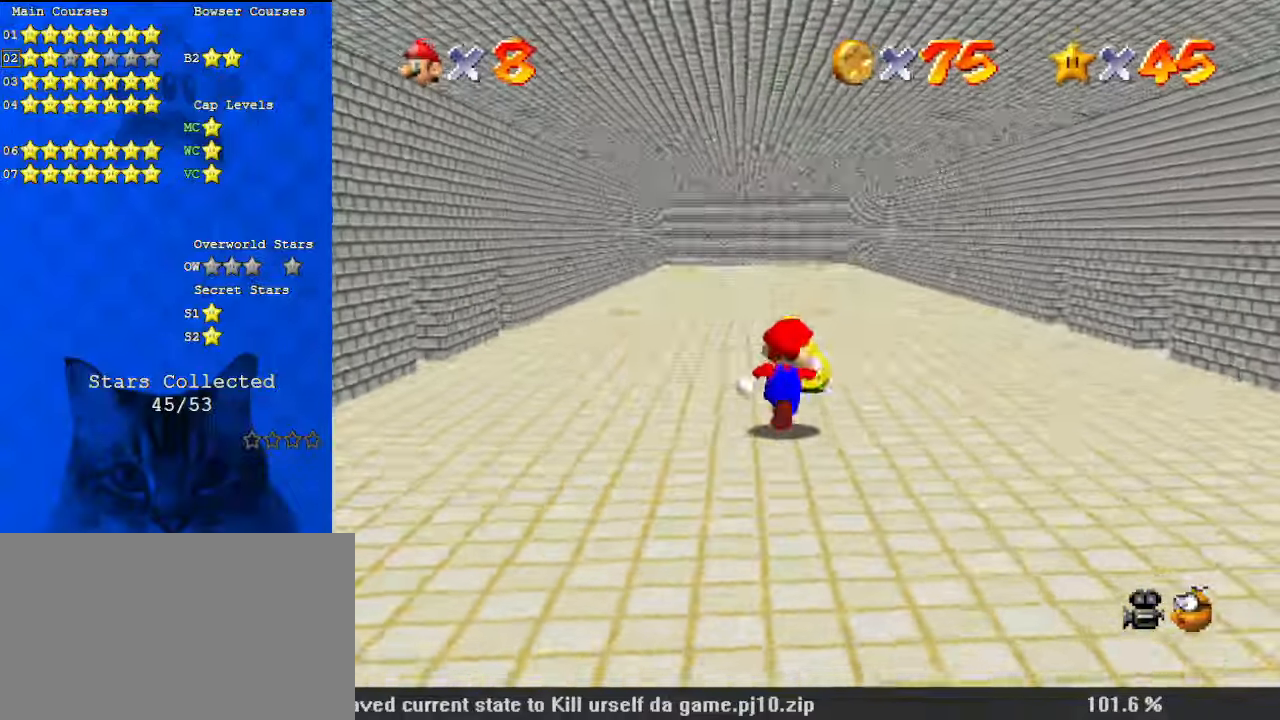
{"keys": ["up"], "events": [[200, "ctrl", "down"], [400, "ctrl", "up"]]}
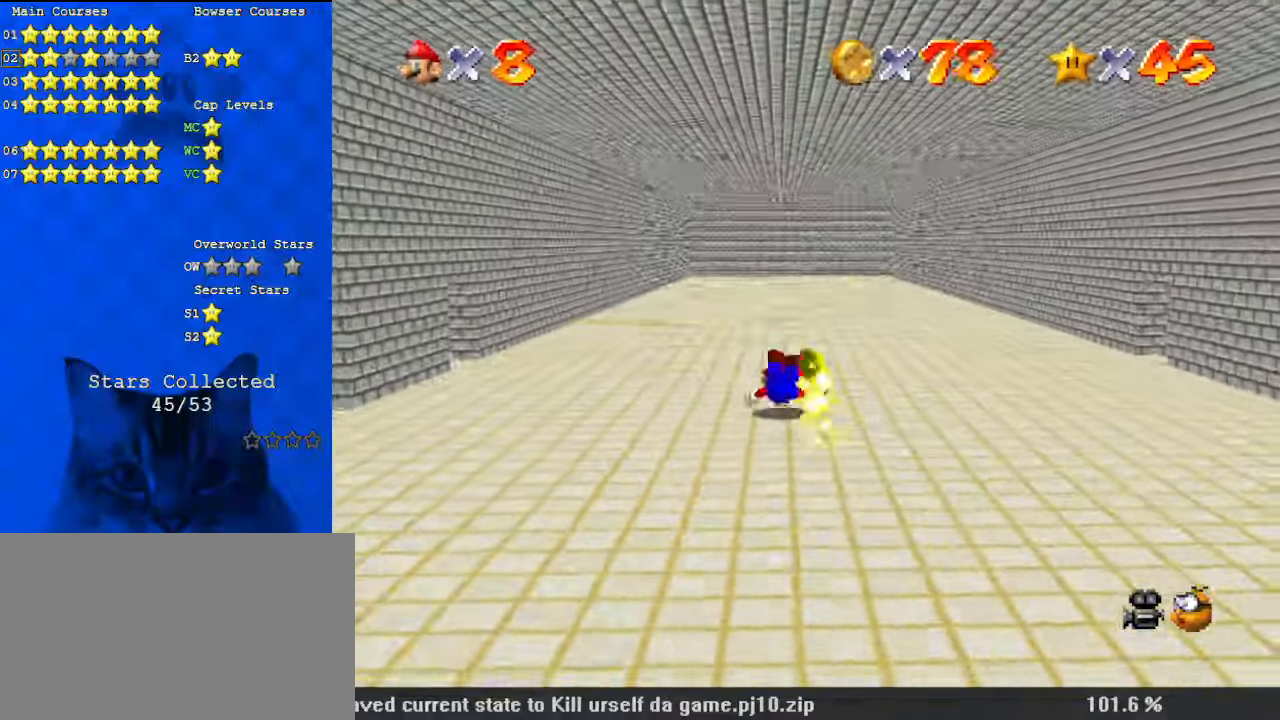
{"keys": ["a", "up"], "events": [[67, "ctrl", "down"], [67, "shift", "down"], [267, "ctrl", "up"], [267, "shift", "up"], [367, "a", "down"]]}
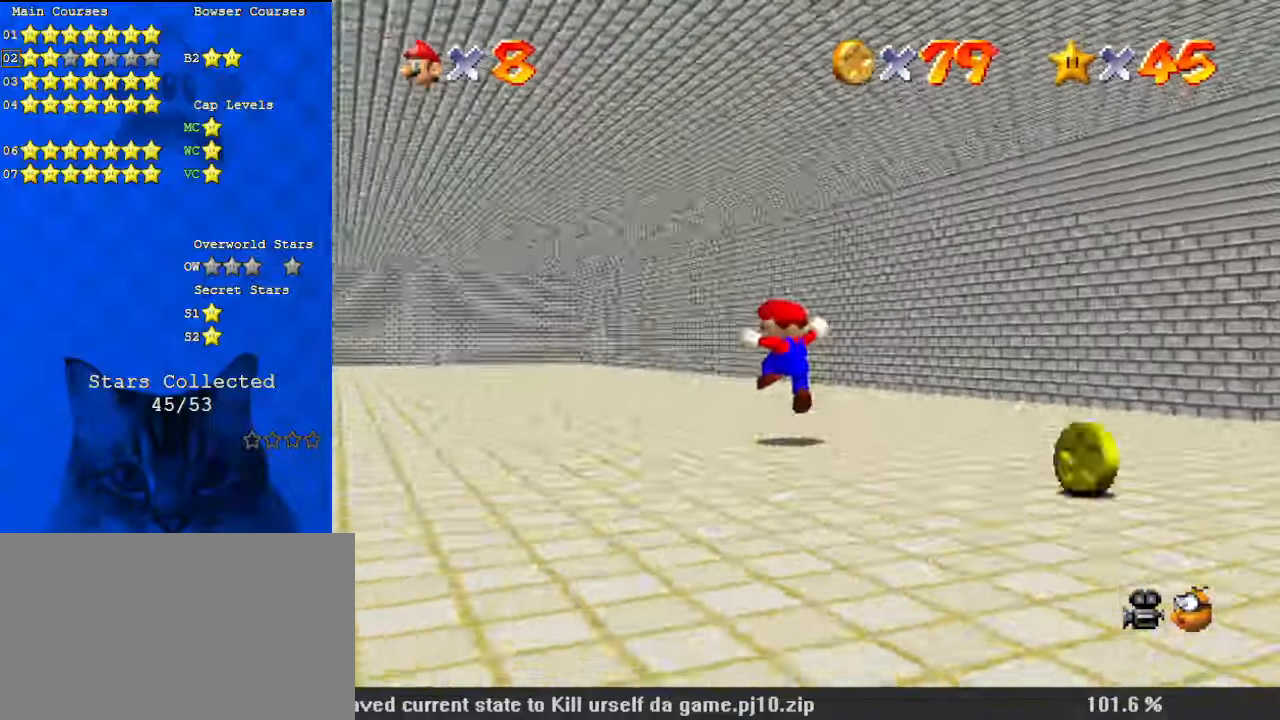
{"keys": ["left"], "events": [[34, "a", "up"], [100, "a", "down"], [267, "a", "up"], [267, "left", "down"], [400, "up", "up"]]}
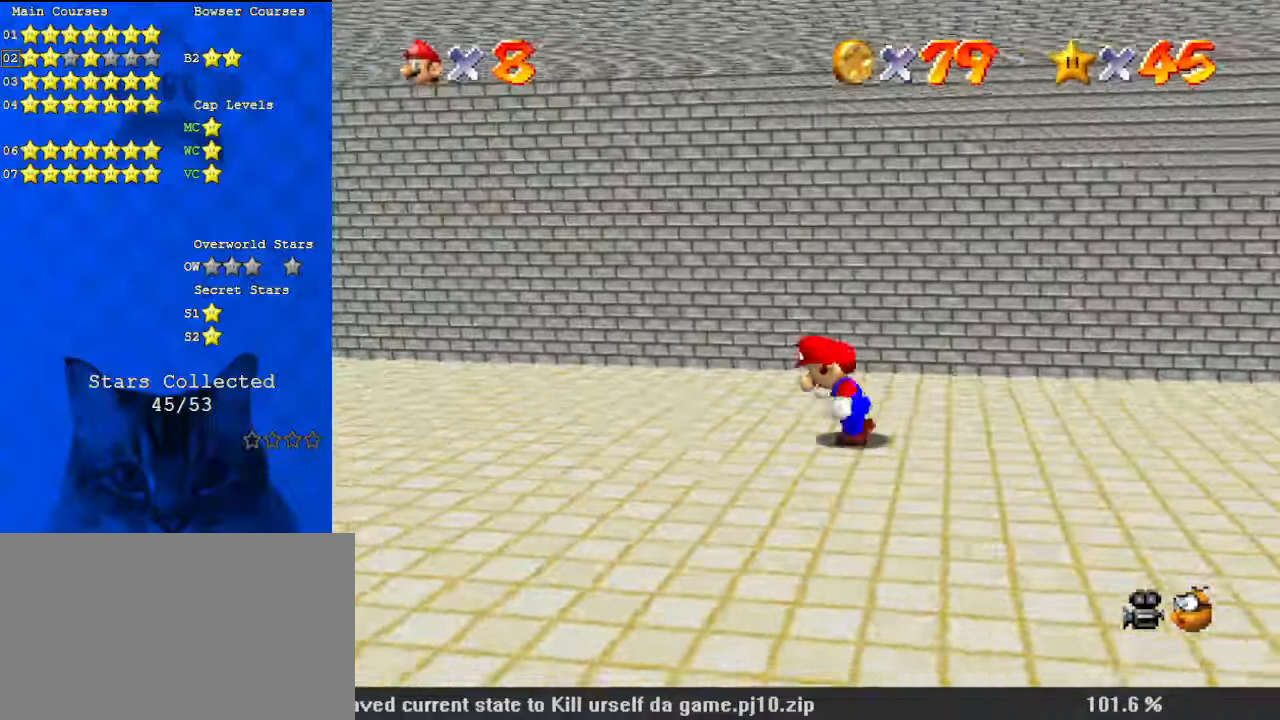
{"keys": ["ctrl", "left", "up"], "events": [[234, "d", "down"], [334, "up", "down"], [367, "d", "up"], [500, "ctrl", "down"]]}